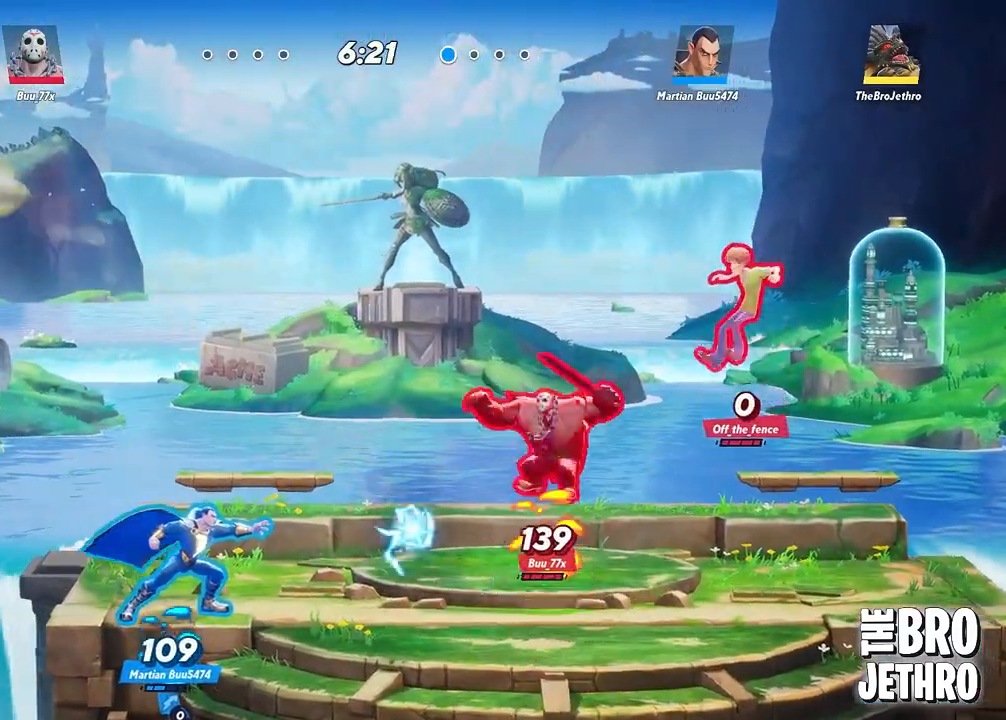
Gameplay with a controller (PlayStation layout); each line is a JSON object with the inputs held at the frame after it. "events" lists button and stick changes between this image and that frame as [ms after this image, input, new state], when the widget could be followed in between. Not read: L3 R3 right_stick.
{"buttons": ["CROSS"], "left_stick": "right", "events": [[50, "TRIANGLE", "down"], [300, "TRIANGLE", "up"], [350, "CROSS", "down"]]}
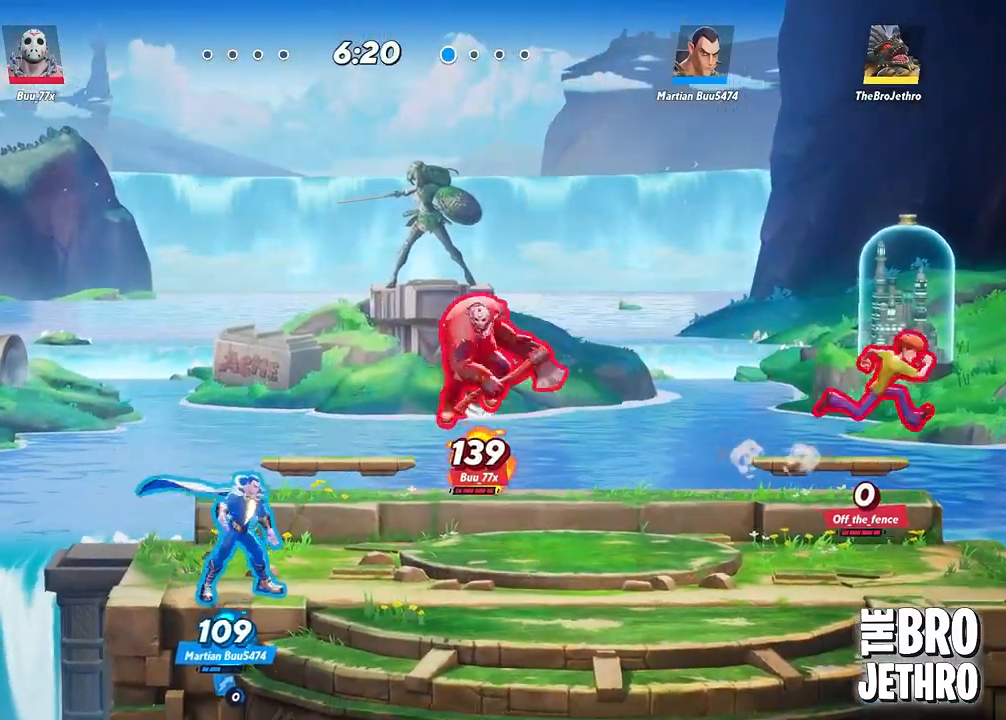
{"buttons": [], "left_stick": "right", "events": [[200, "CROSS", "up"]]}
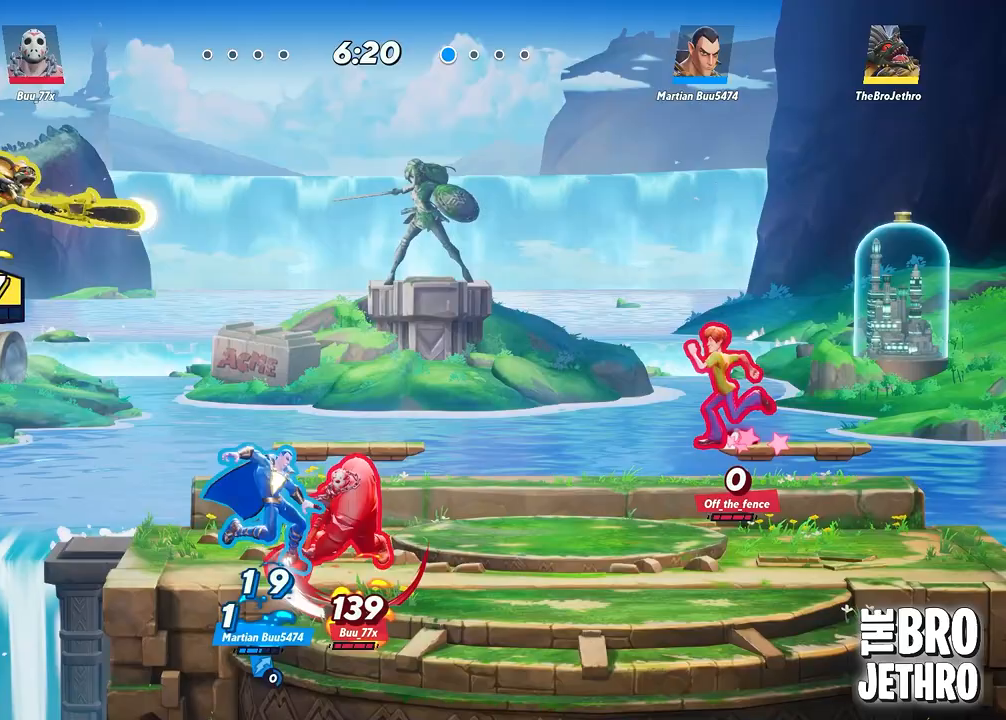
{"buttons": [], "left_stick": "right", "events": []}
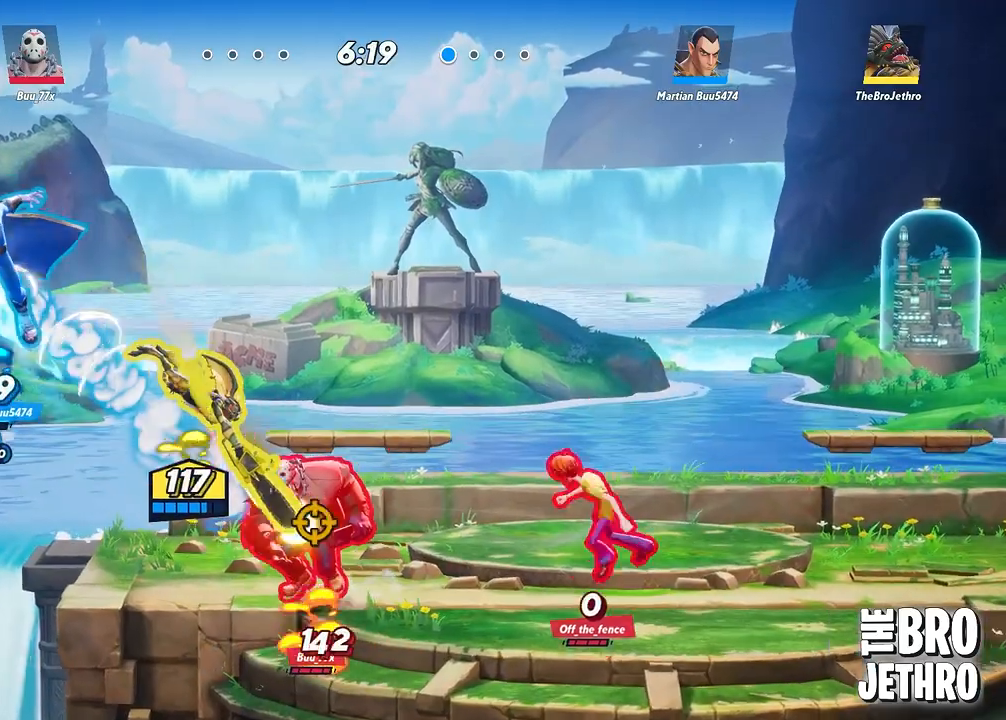
{"buttons": [], "left_stick": "right", "events": []}
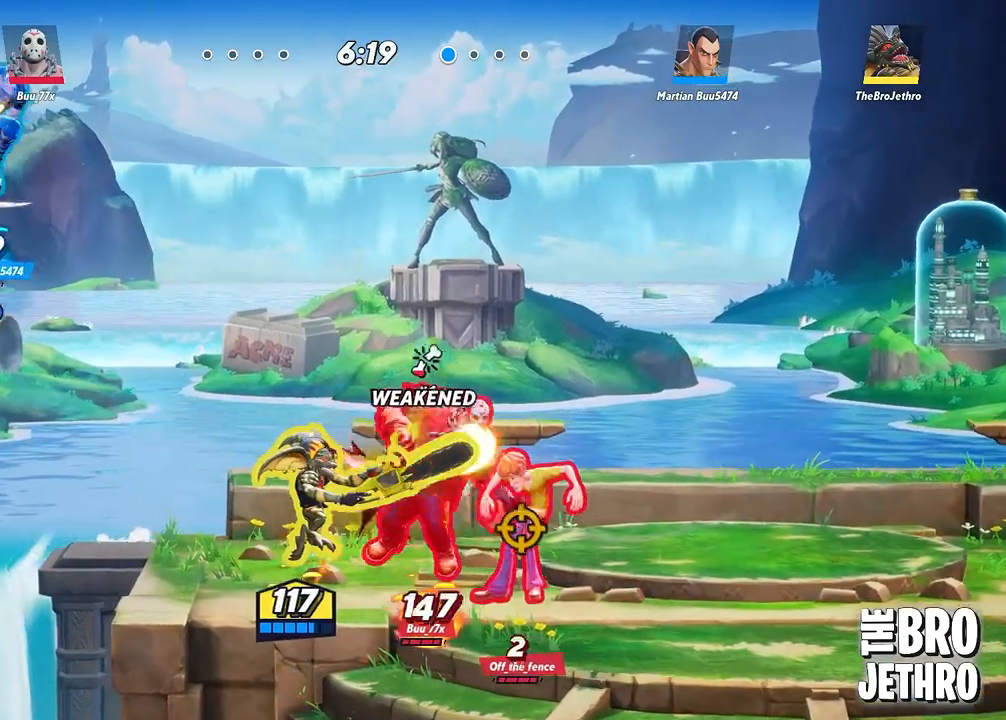
{"buttons": [], "left_stick": "right", "events": []}
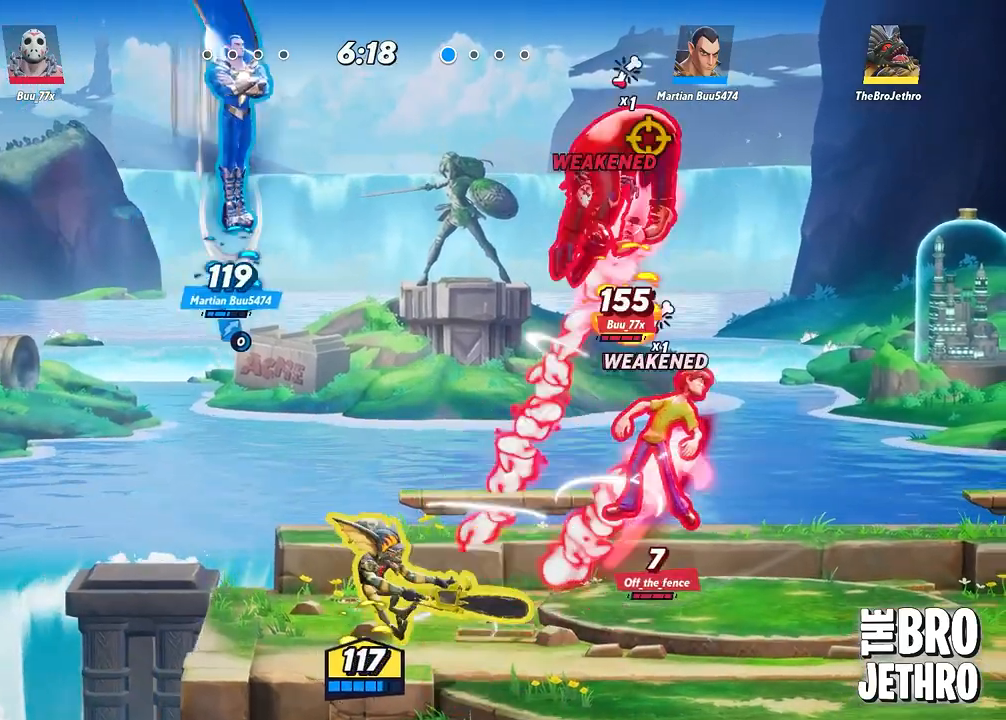
{"buttons": ["TRIANGLE"], "left_stick": "right", "events": [[250, "CIRCLE", "down"], [350, "CIRCLE", "up"], [400, "TRIANGLE", "down"], [450, "TRIANGLE", "up"], [500, "TRIANGLE", "down"]]}
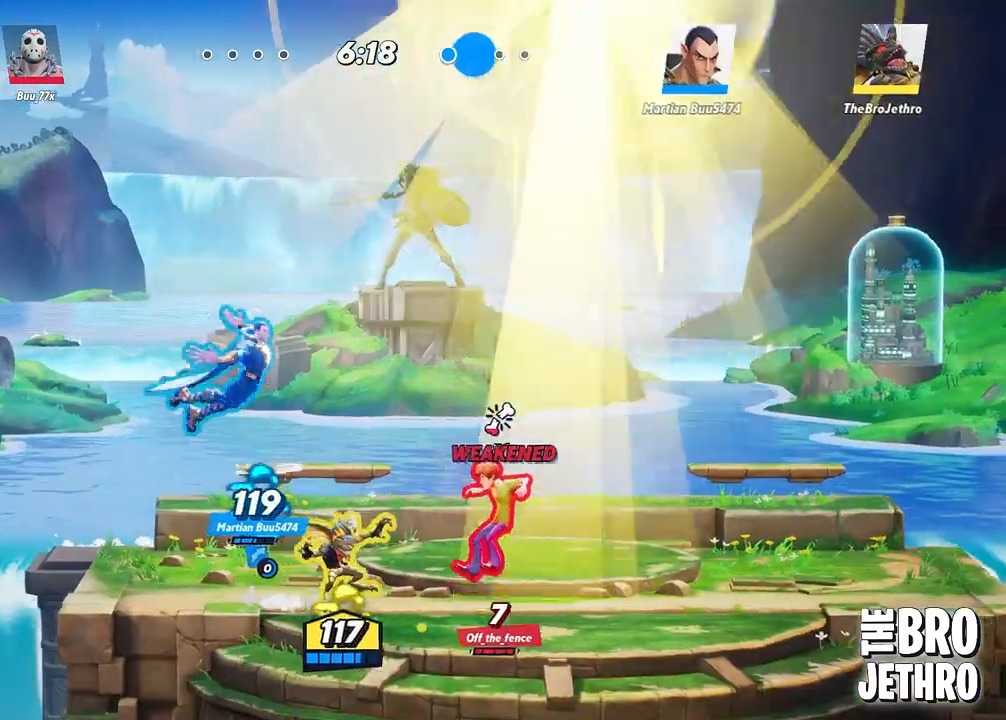
{"buttons": ["TRIANGLE"], "left_stick": "right", "events": []}
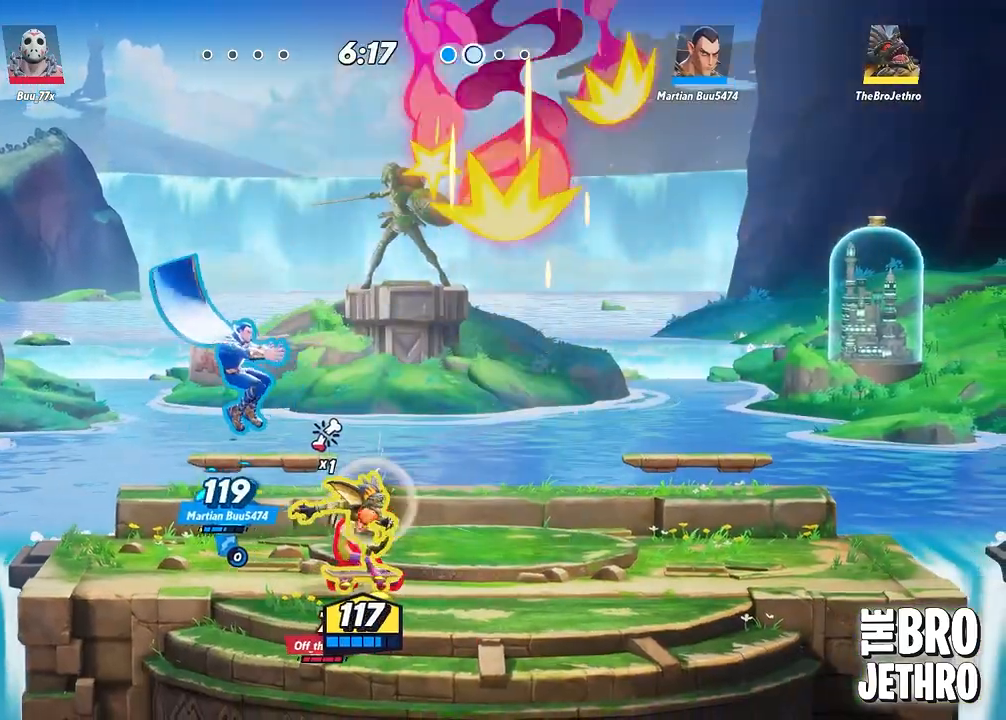
{"buttons": [], "left_stick": "right", "events": [[450, "TRIANGLE", "up"]]}
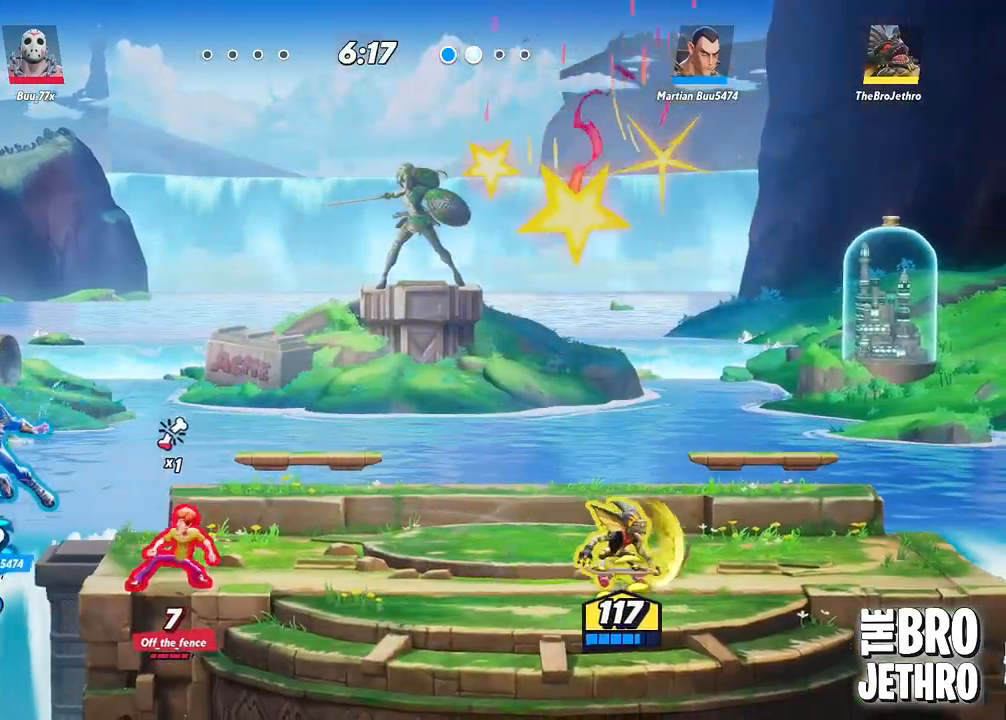
{"buttons": [], "left_stick": "center", "events": [[50, "left_stick", "center"], [67, "CIRCLE", "down"], [83, "CIRCLE", "up"], [150, "CROSS", "down"], [250, "CROSS", "up"], [383, "TRIANGLE", "down"], [450, "TRIANGLE", "up"]]}
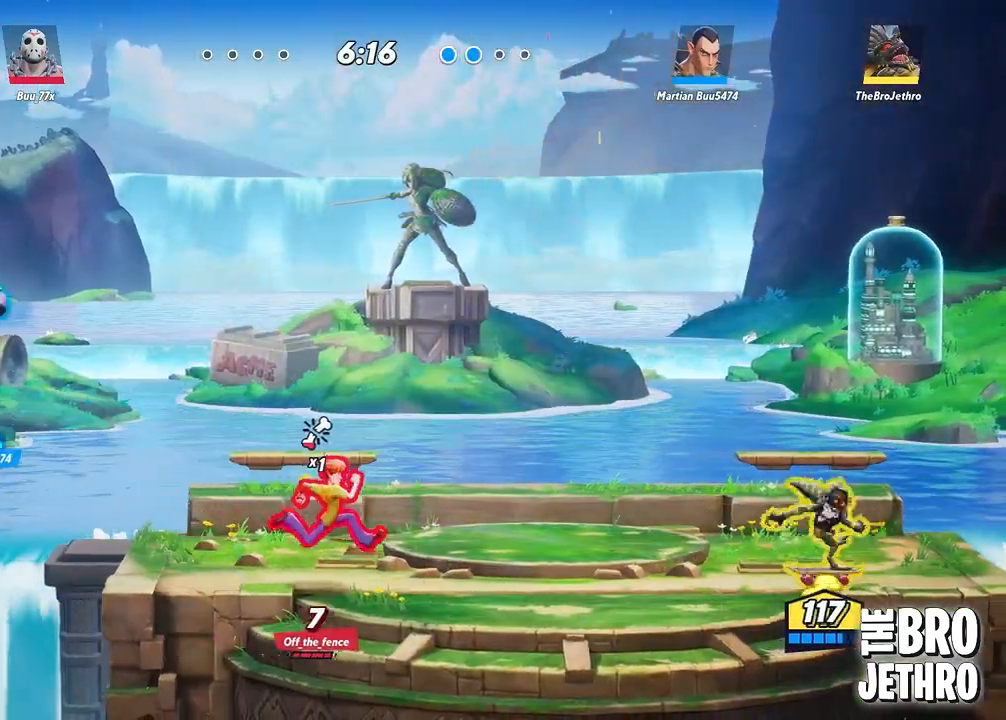
{"buttons": [], "left_stick": "center", "events": [[33, "TRIANGLE", "down"], [100, "TRIANGLE", "up"], [167, "TRIANGLE", "down"], [233, "TRIANGLE", "up"], [333, "TRIANGLE", "down"], [417, "TRIANGLE", "up"]]}
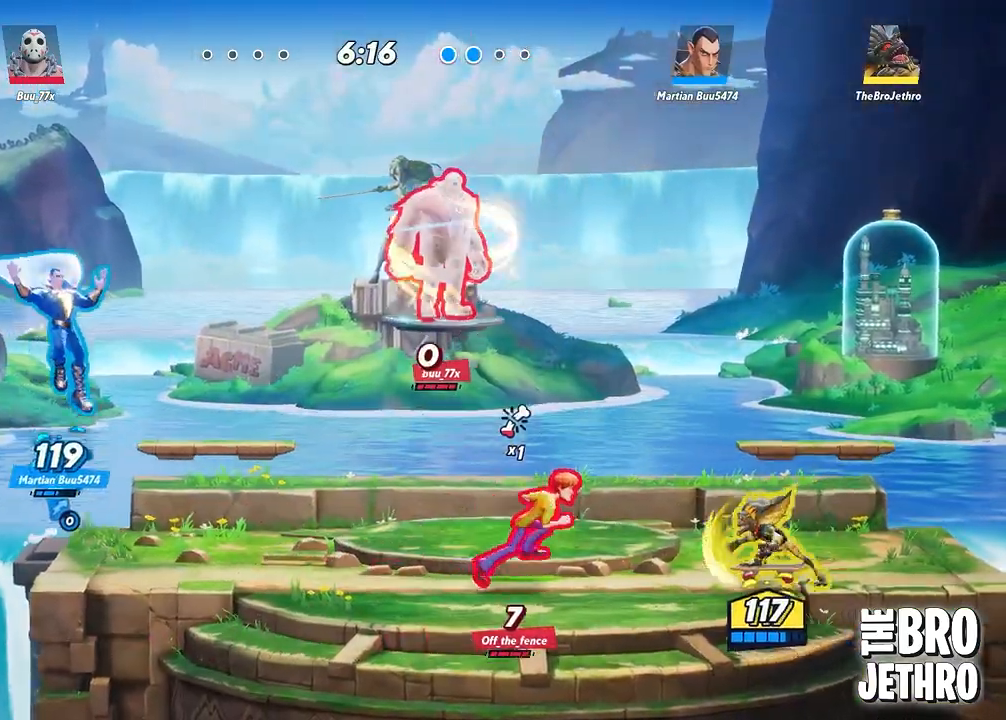
{"buttons": [], "left_stick": "center", "events": []}
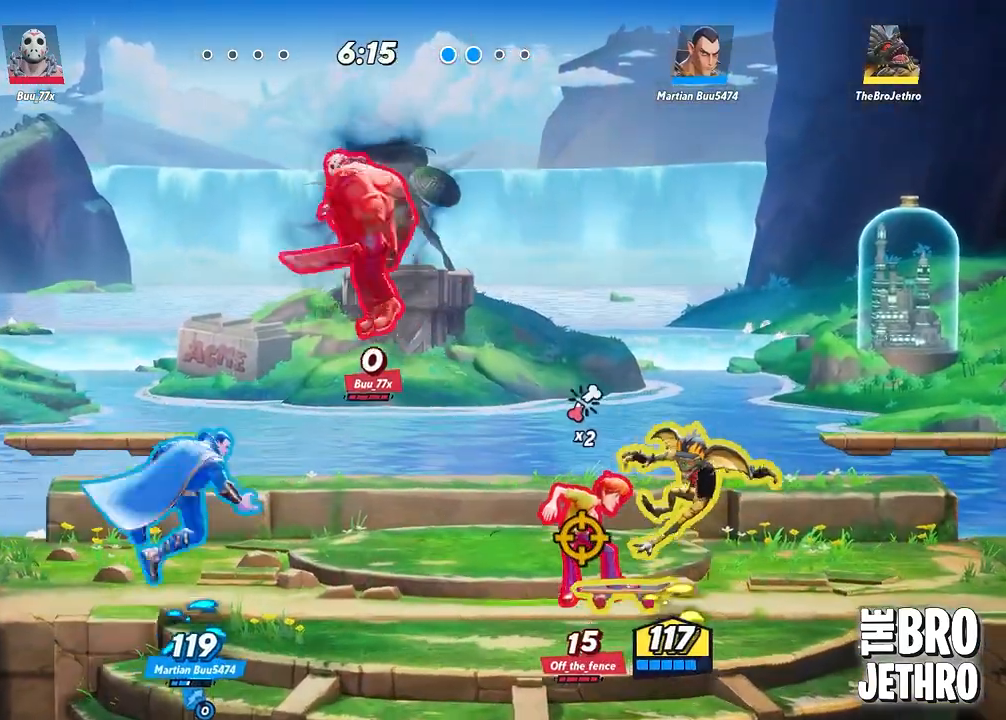
{"buttons": [], "left_stick": "right", "events": [[417, "left_stick", "right"]]}
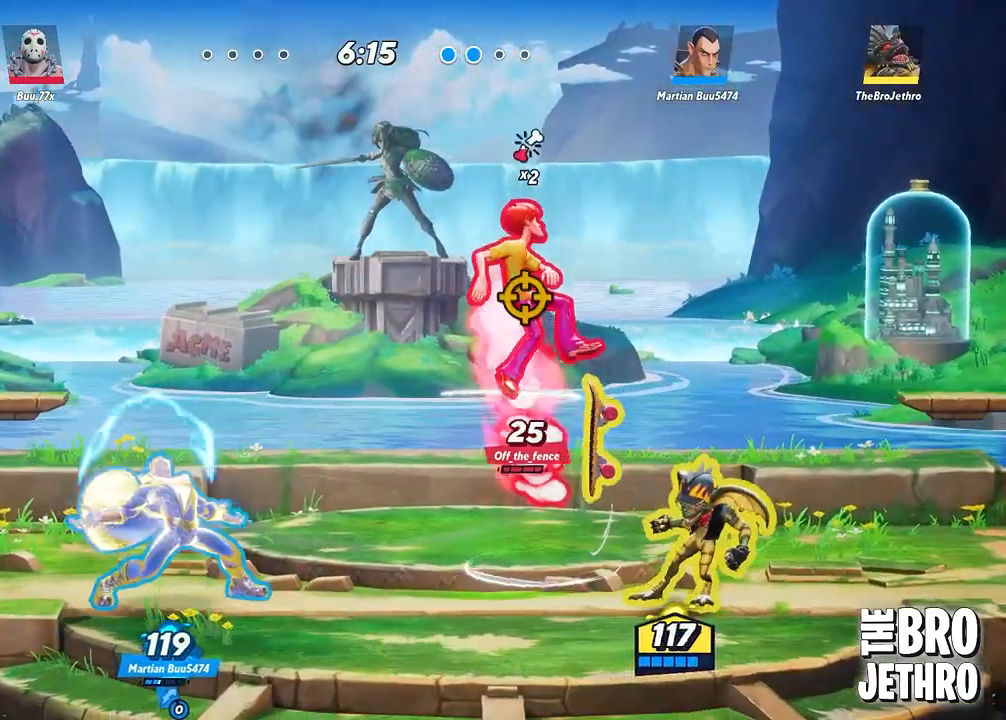
{"buttons": ["TRIANGLE"], "left_stick": "center", "events": [[67, "CIRCLE", "down"], [133, "CIRCLE", "up"], [233, "CIRCLE", "down"], [267, "CIRCLE", "up"], [417, "left_stick", "center"], [500, "TRIANGLE", "down"]]}
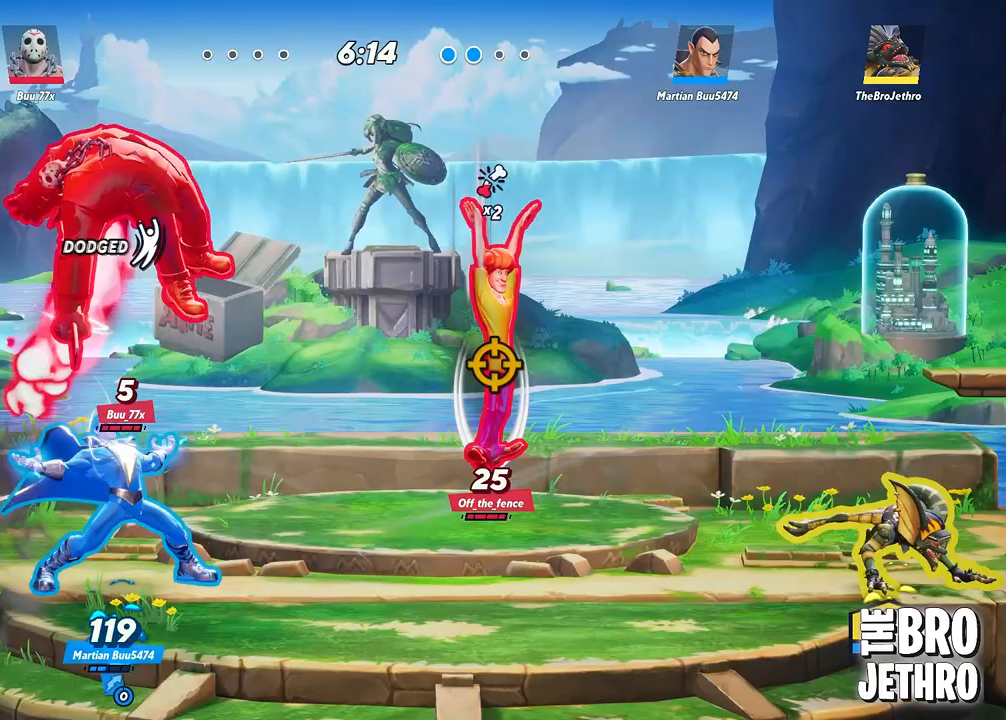
{"buttons": ["TRIANGLE"], "left_stick": "center", "events": [[100, "TRIANGLE", "up"], [150, "TRIANGLE", "down"]]}
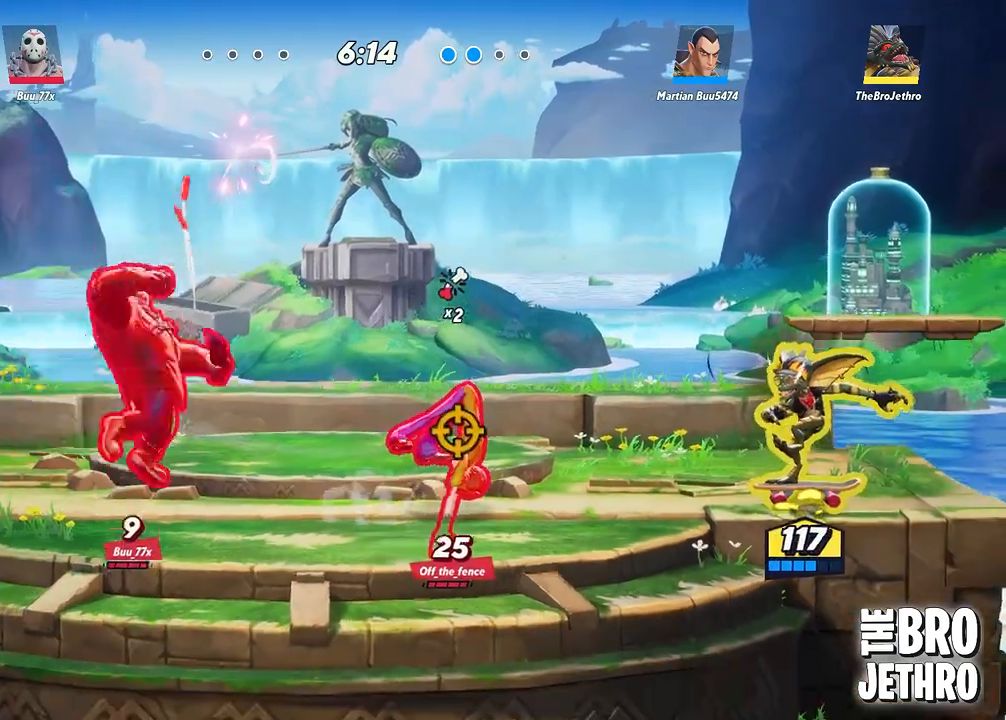
{"buttons": ["TRIANGLE"], "left_stick": "center", "events": []}
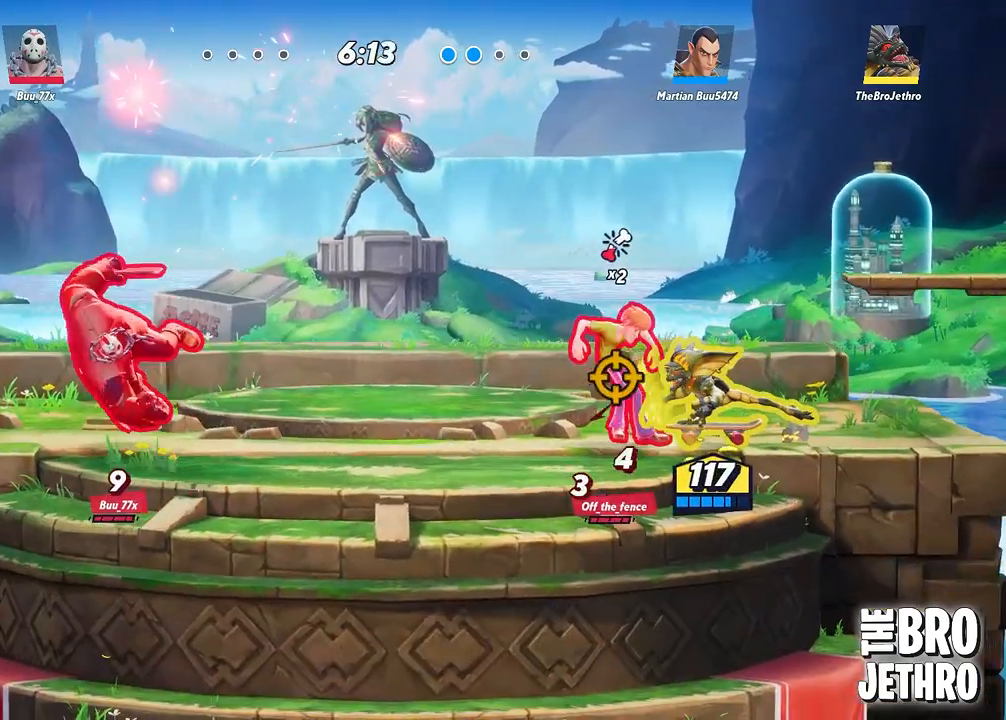
{"buttons": [], "left_stick": "center", "events": [[467, "TRIANGLE", "up"]]}
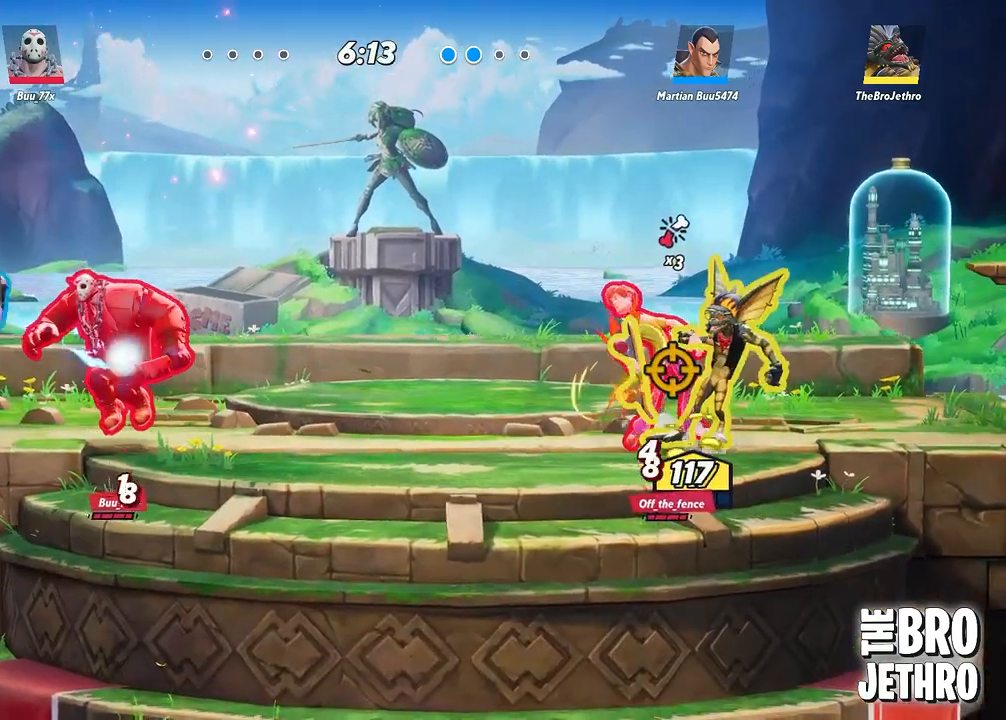
{"buttons": ["CIRCLE"], "left_stick": "right", "events": [[150, "left_stick", "right"], [217, "CIRCLE", "down"], [300, "CIRCLE", "up"], [367, "CIRCLE", "down"], [417, "CIRCLE", "up"], [483, "CIRCLE", "down"]]}
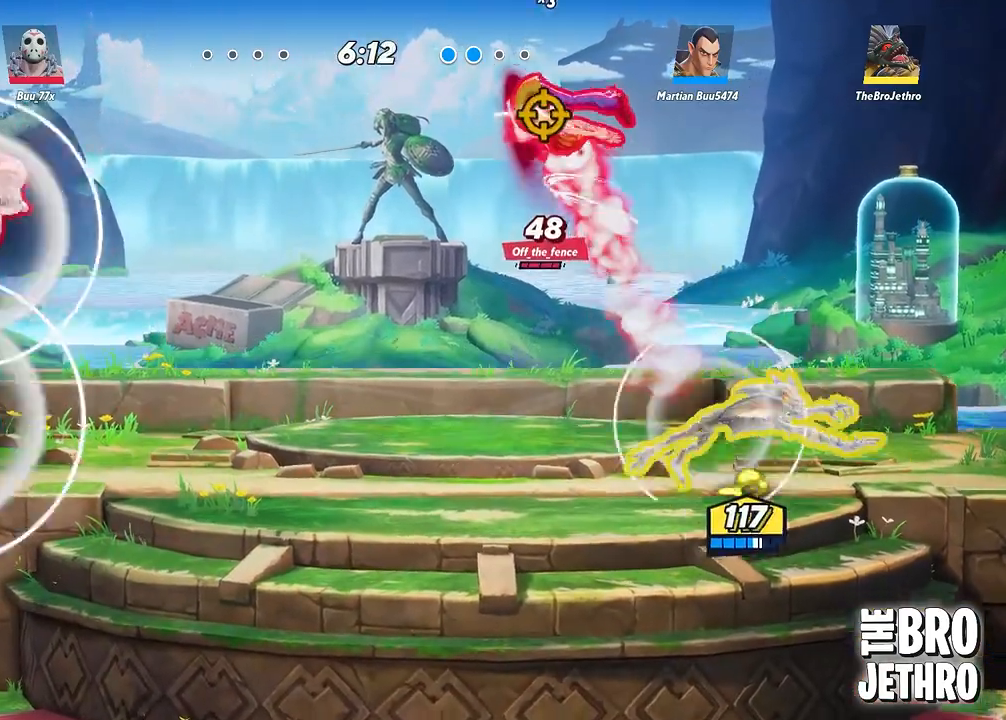
{"buttons": ["TRIANGLE"], "left_stick": "center", "events": [[50, "CIRCLE", "up"], [183, "TRIANGLE", "down"], [200, "left_stick", "center"], [267, "TRIANGLE", "up"], [367, "TRIANGLE", "down"]]}
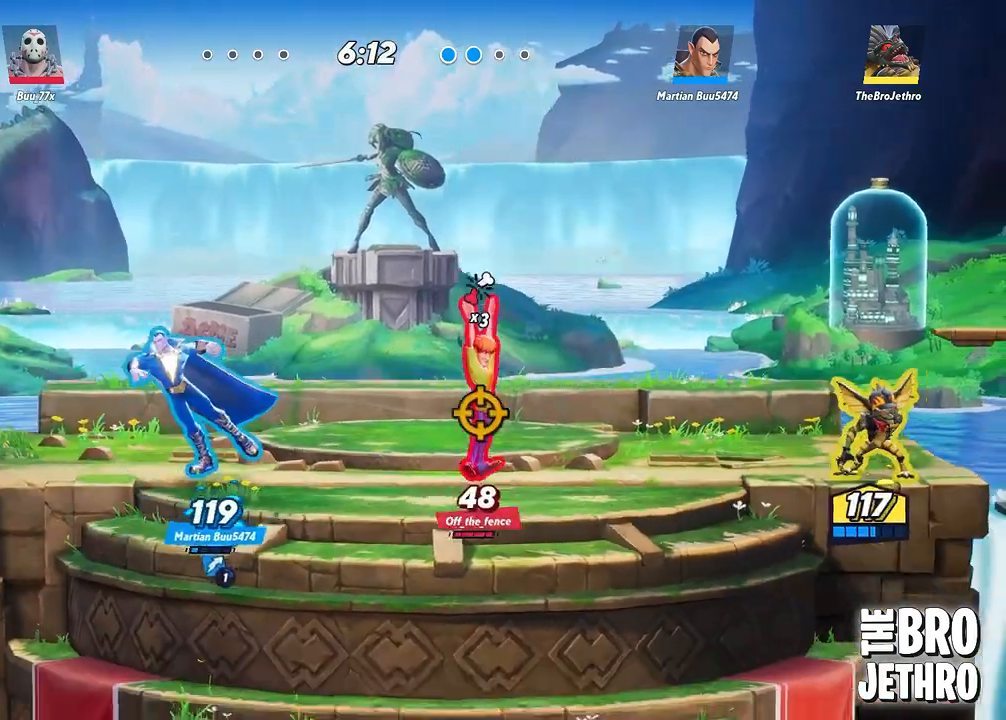
{"buttons": ["TRIANGLE"], "left_stick": "center", "events": []}
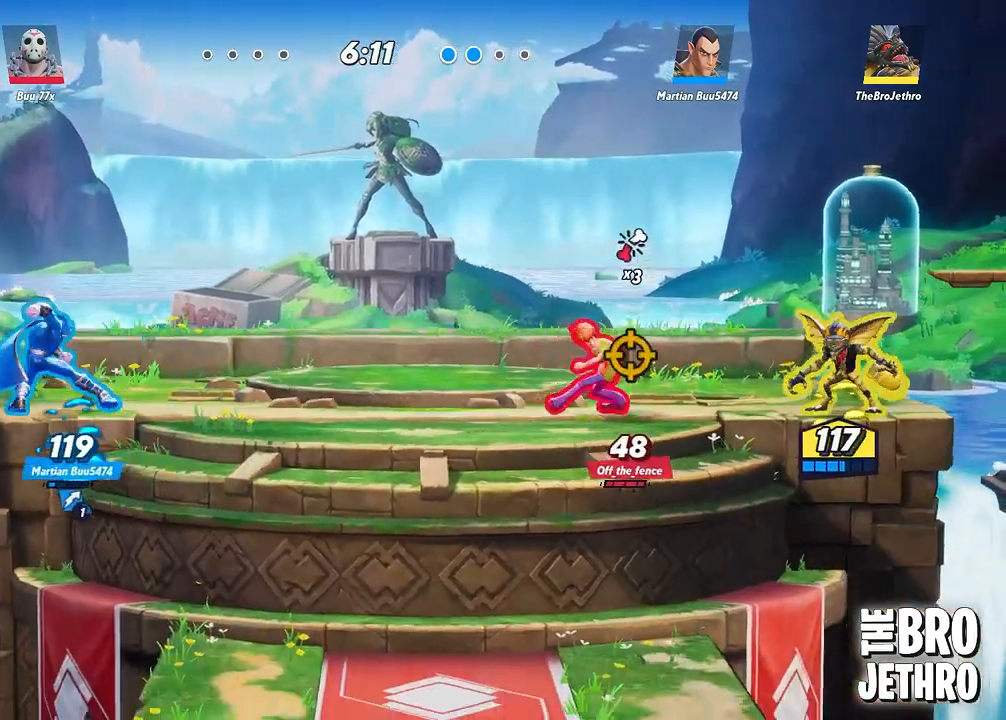
{"buttons": [], "left_stick": "center", "events": [[317, "TRIANGLE", "up"], [383, "TRIANGLE", "down"], [467, "TRIANGLE", "up"]]}
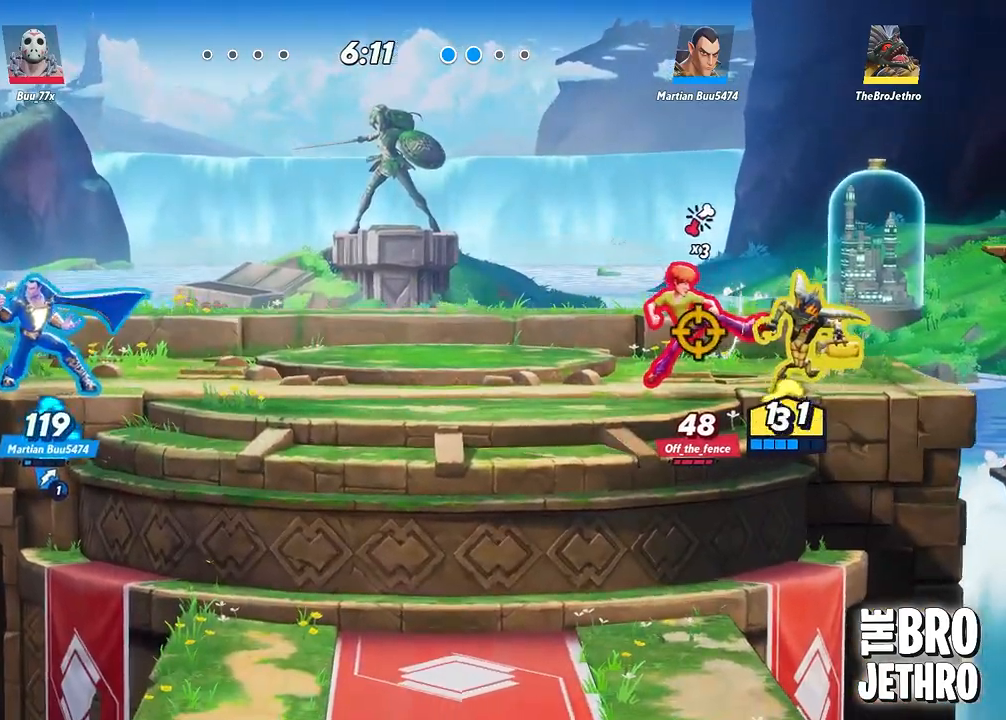
{"buttons": [], "left_stick": "center", "events": [[83, "CIRCLE", "down"], [217, "CIRCLE", "up"], [283, "CIRCLE", "down"], [317, "CIRCLE", "up"], [400, "CIRCLE", "down"], [467, "CIRCLE", "up"]]}
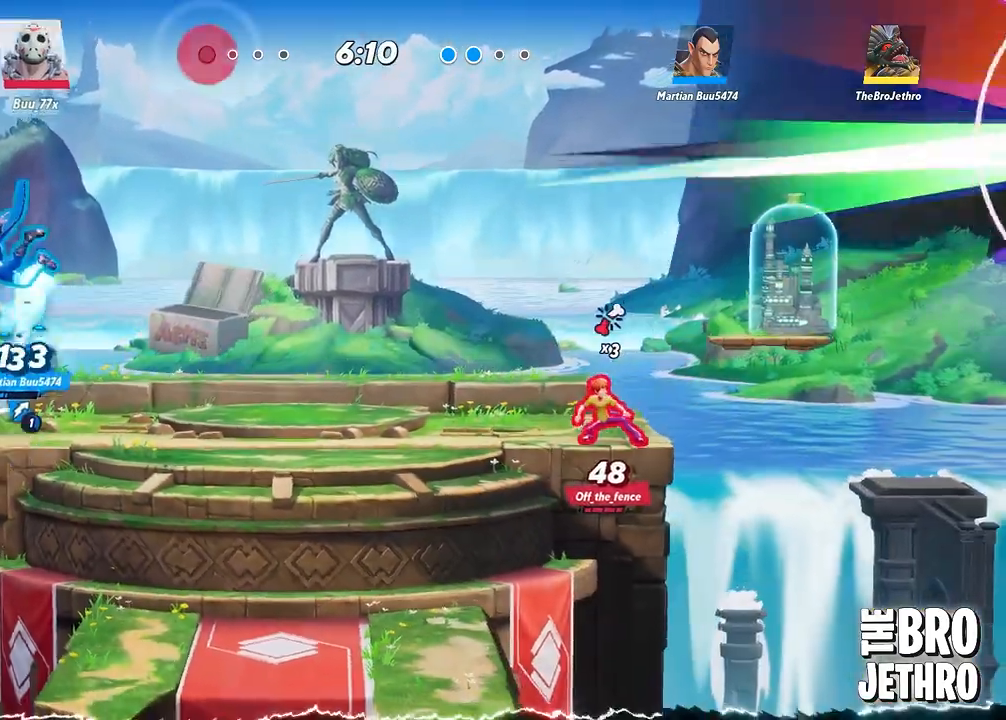
{"buttons": [], "left_stick": "center", "events": [[50, "CIRCLE", "down"], [117, "CIRCLE", "up"], [167, "TRIANGLE", "down"], [250, "TRIANGLE", "up"], [333, "TRIANGLE", "down"], [417, "TRIANGLE", "up"]]}
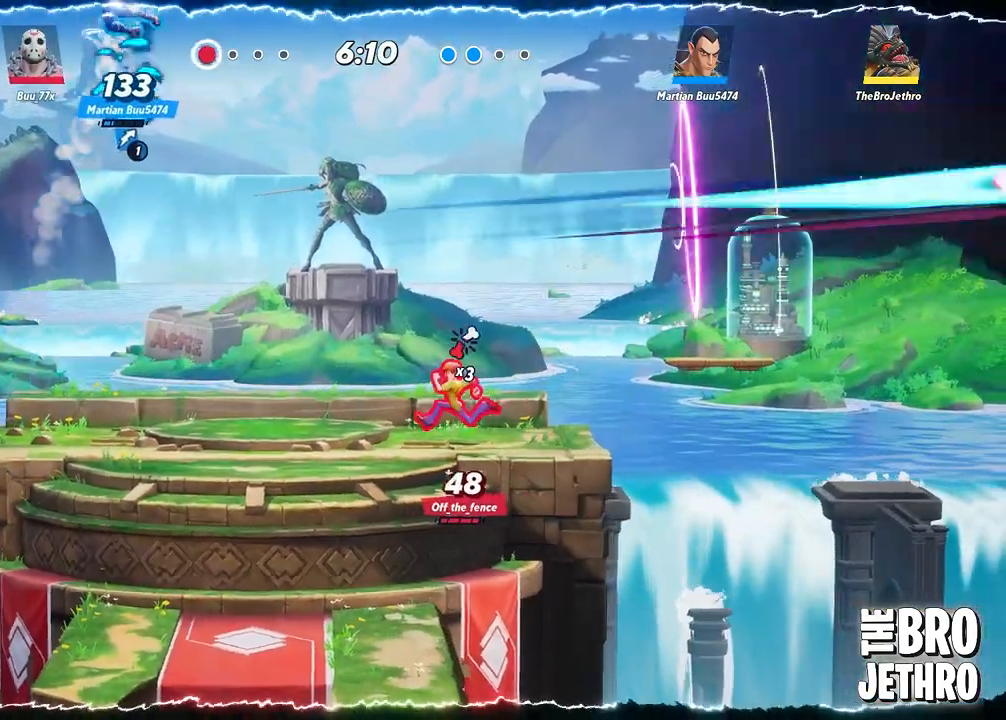
{"buttons": [], "left_stick": "center", "events": []}
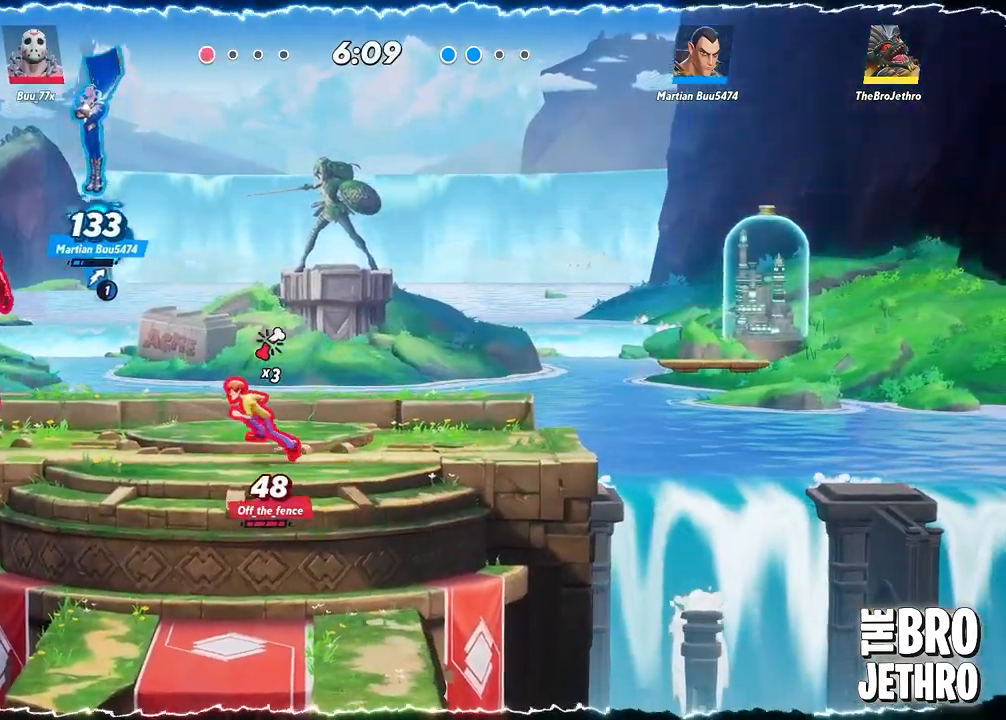
{"buttons": [], "left_stick": "center", "events": []}
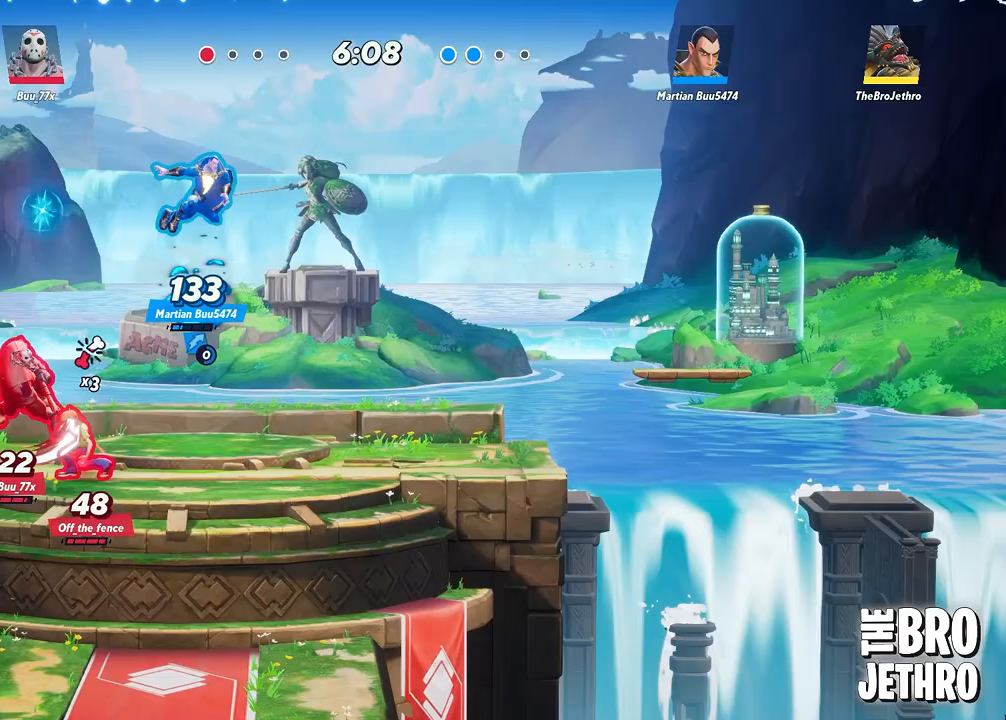
{"buttons": [], "left_stick": "center", "events": []}
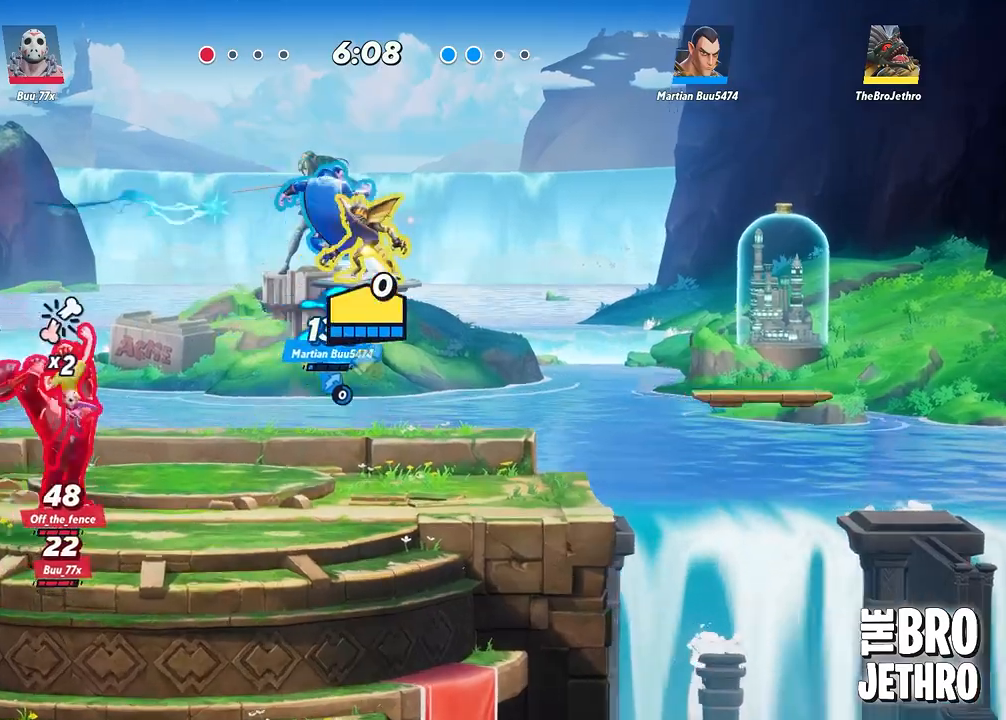
{"buttons": ["SQUARE"], "left_stick": "center", "events": [[417, "SQUARE", "down"]]}
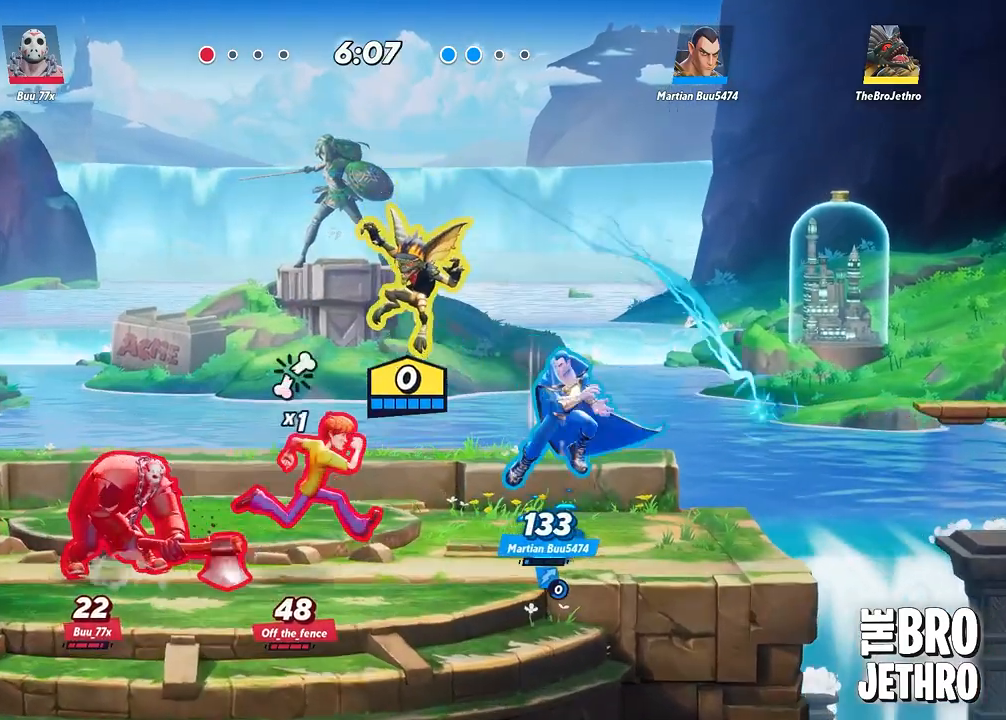
{"buttons": [], "left_stick": "center", "events": [[17, "SQUARE", "up"], [83, "SQUARE", "down"], [167, "SQUARE", "up"], [233, "SQUARE", "down"], [333, "SQUARE", "up"], [367, "SQUARE", "down"], [483, "SQUARE", "up"]]}